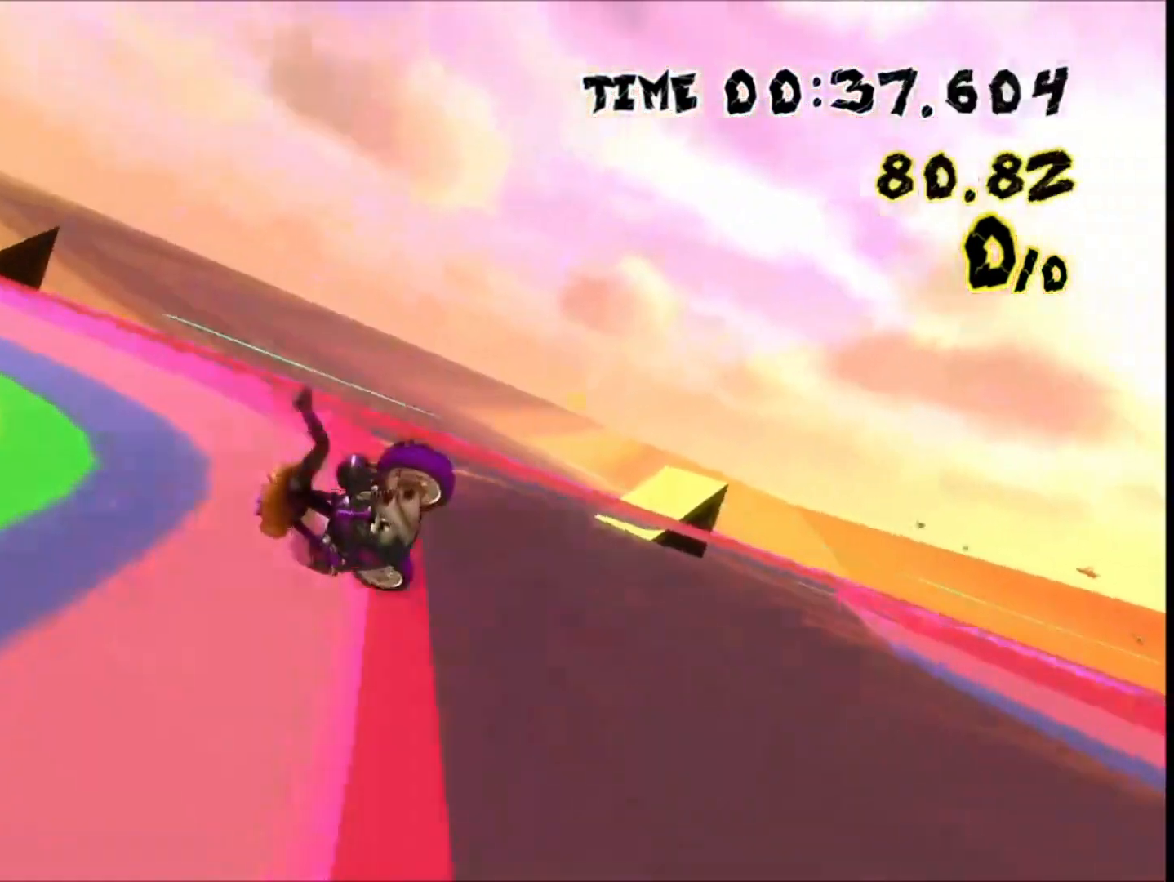
Gameplay with a controller (Nintendo layout); each line is a JSON object with the inputs held at the frame after it (dt_ms = milliseconds from this image to that frame). "events" lists button and stick changes between this image and that frame as [ms after this image, input, new state], when the widget could be followed in between. Not read: A B L1 L2 L3 R1 R2 R3 SELECT START X Y Z right_stick.
{"dt_ms": 500, "buttons": [], "left_stick": "left", "events": [[267, "left_stick", "right"], [433, "left_stick", "center"], [500, "left_stick", "left"]]}
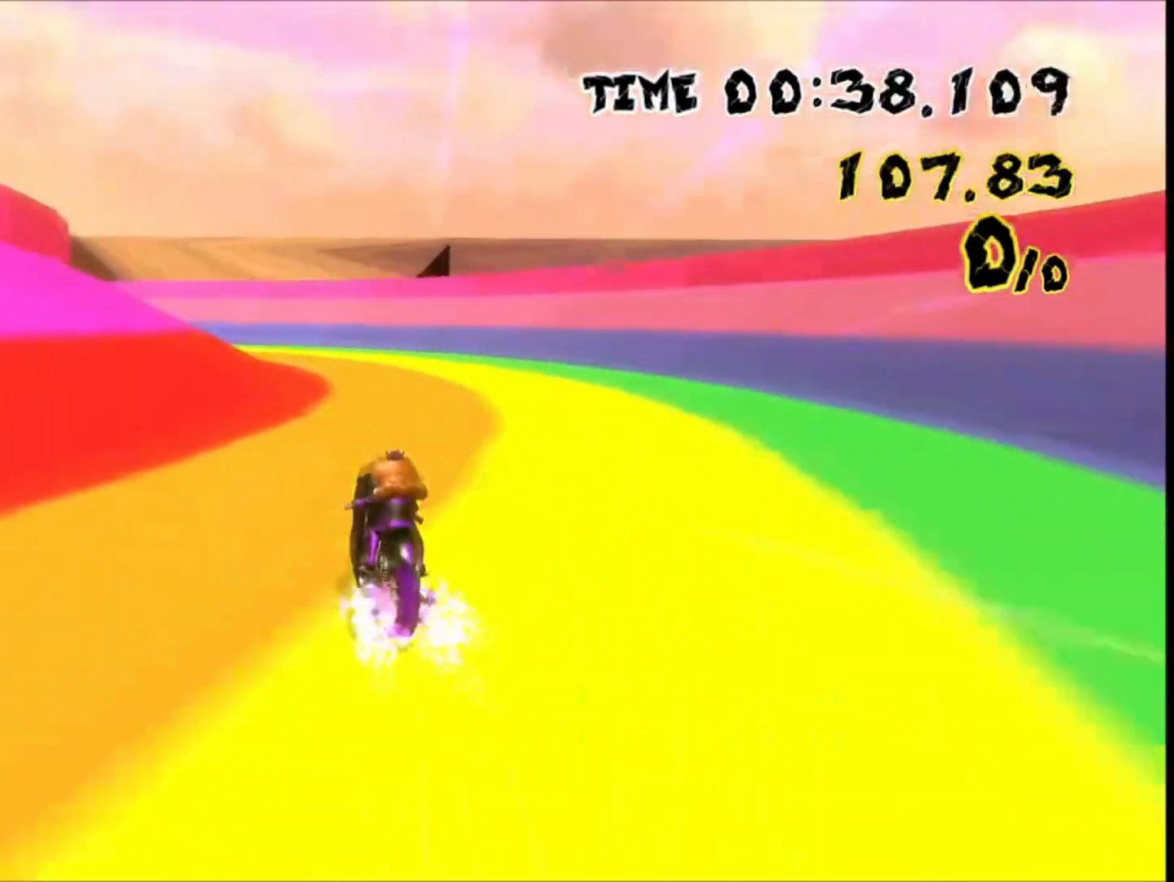
{"dt_ms": 500, "buttons": ["DPAD_UP"], "left_stick": "center"}
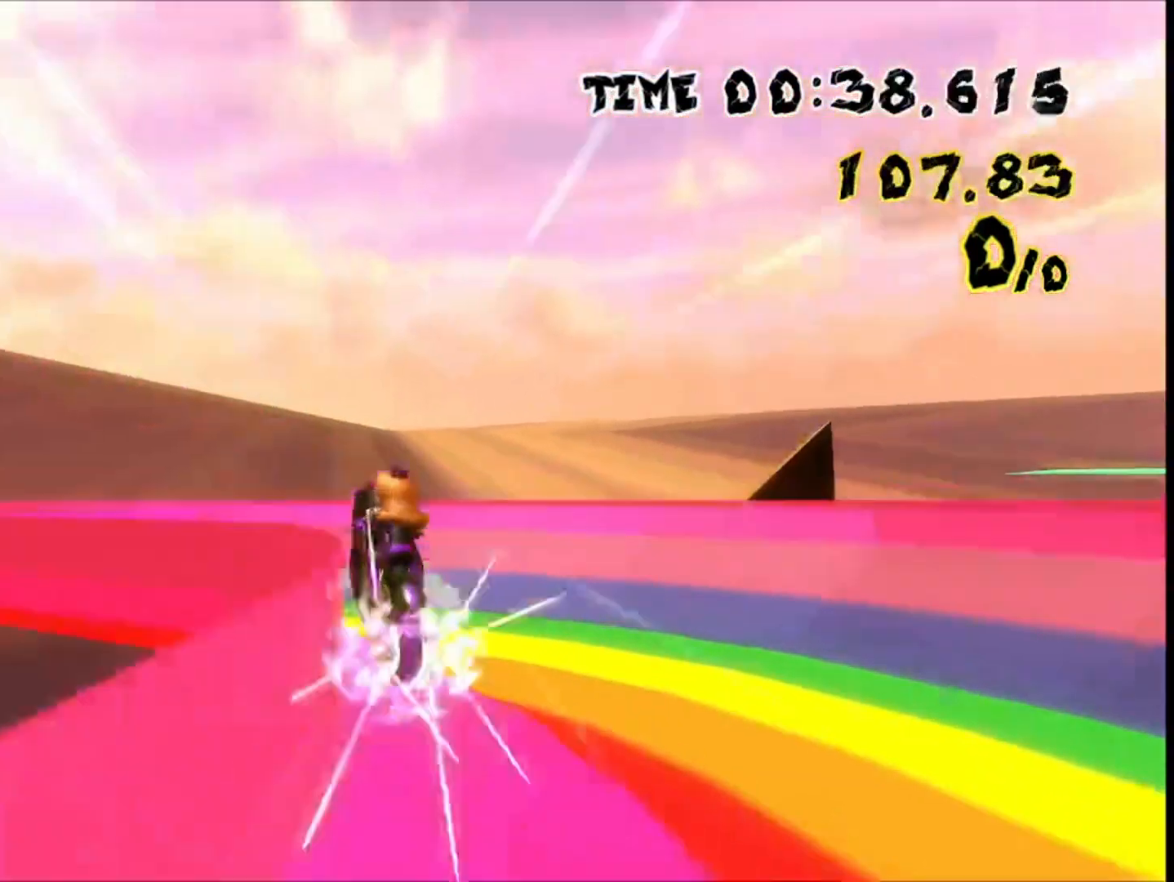
{"dt_ms": 500, "buttons": [], "left_stick": "center"}
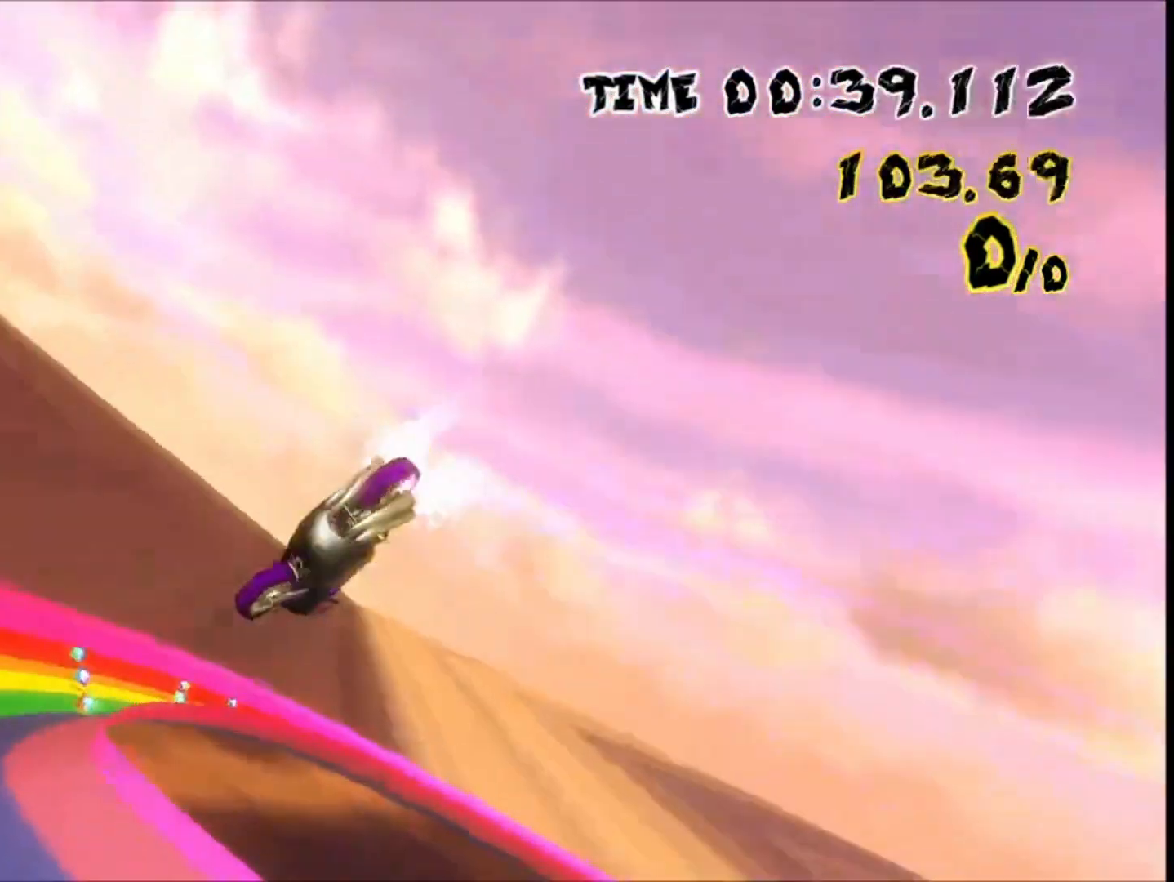
{"dt_ms": 500, "buttons": [], "left_stick": "center", "events": []}
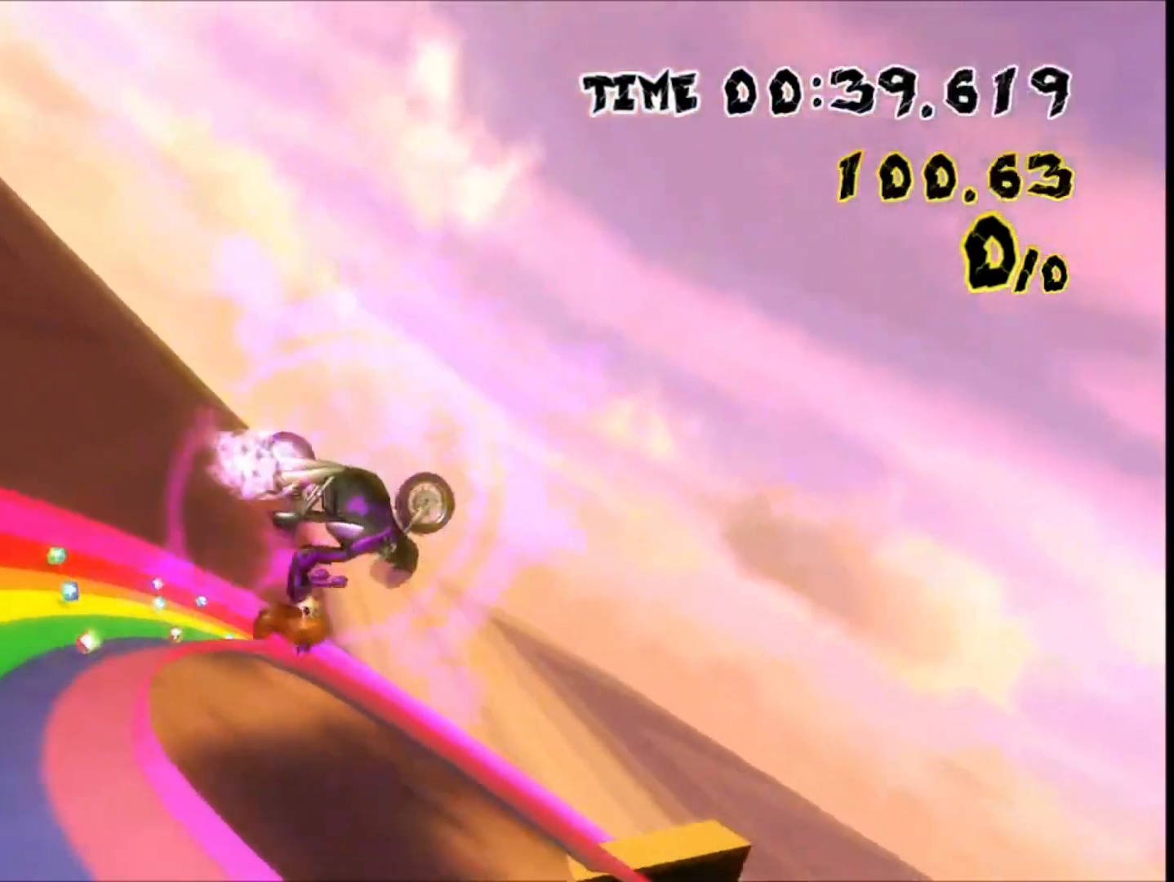
{"dt_ms": 500, "buttons": [], "left_stick": "center", "events": []}
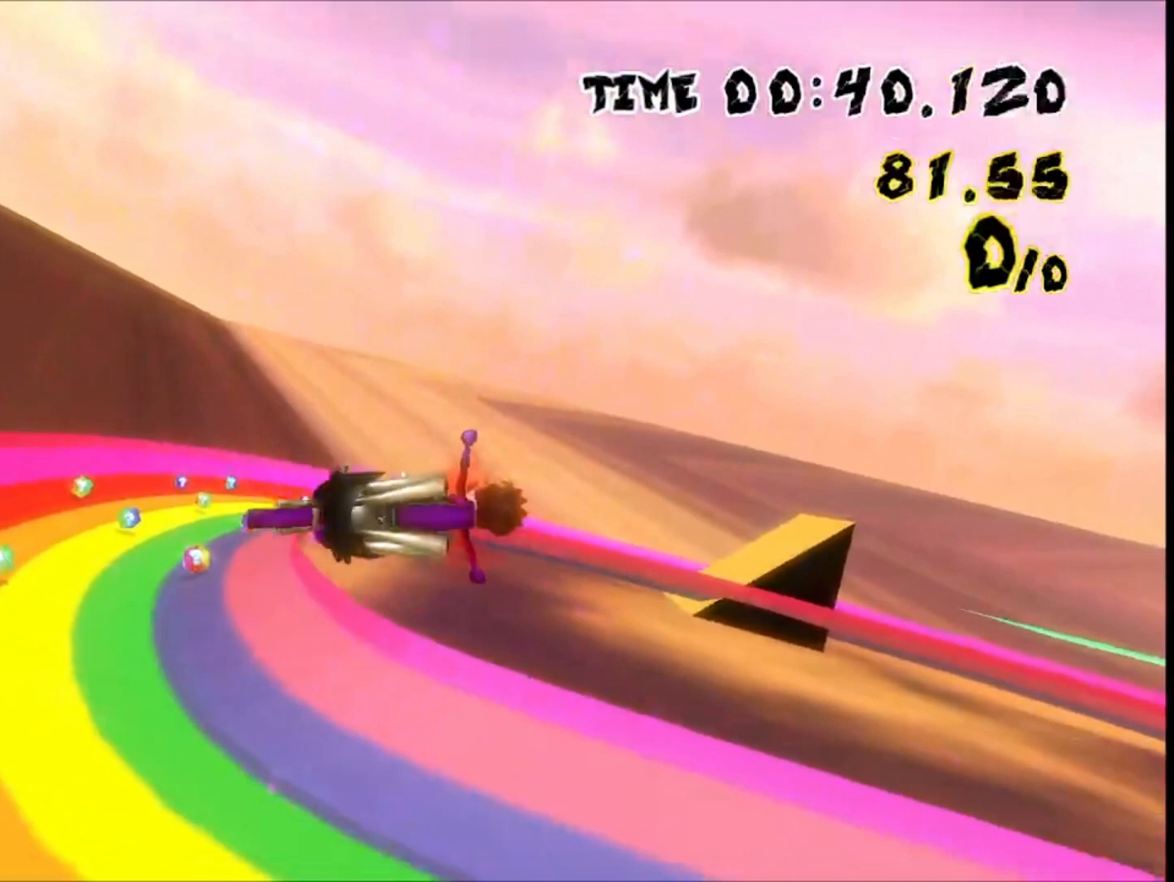
{"dt_ms": 500, "buttons": [], "left_stick": "center", "events": []}
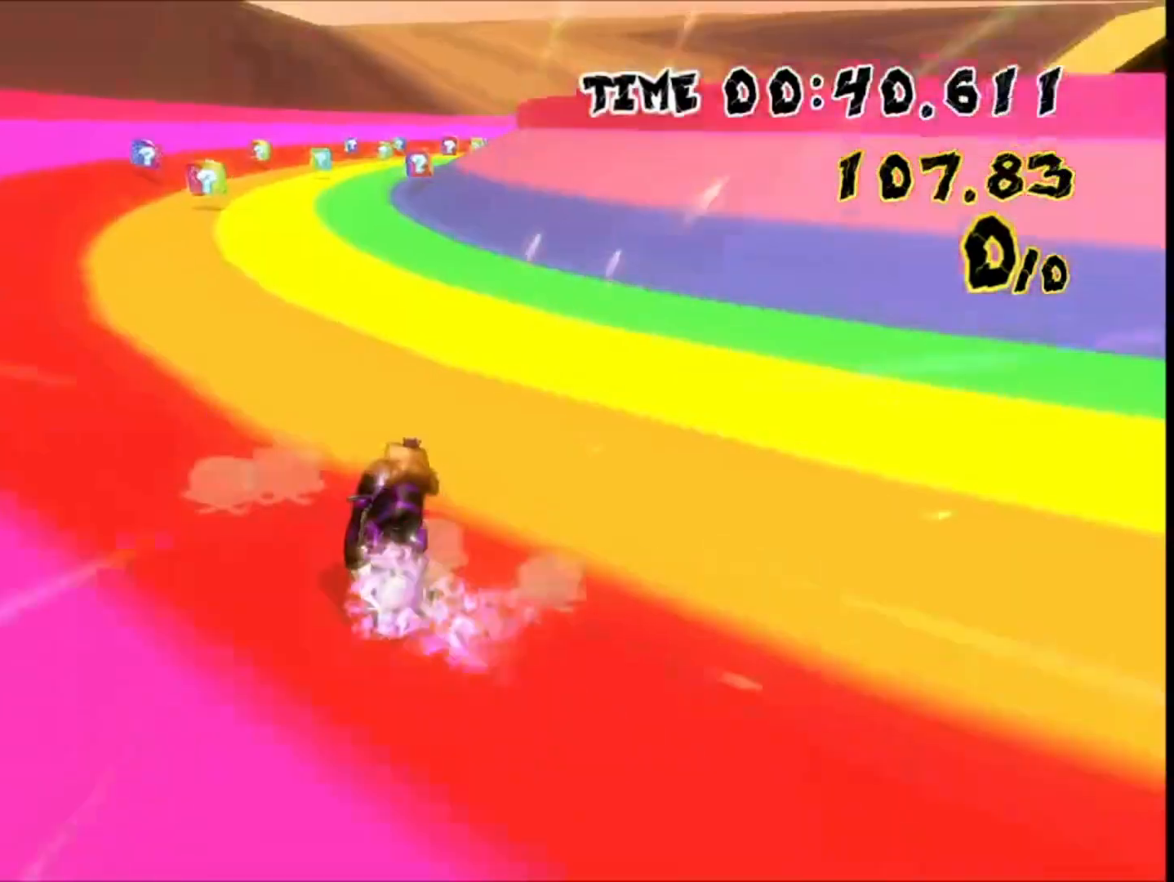
{"dt_ms": 500, "buttons": [], "left_stick": "center", "events": []}
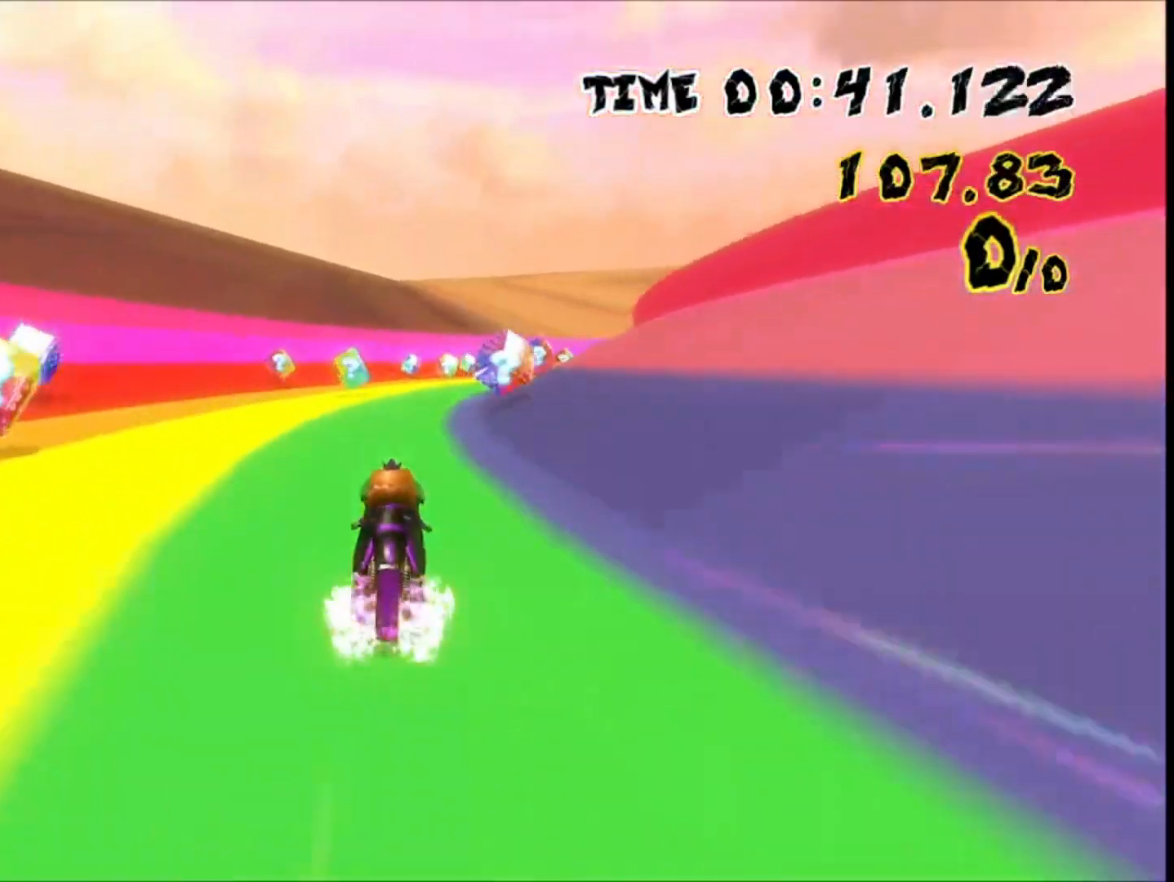
{"dt_ms": 500, "buttons": [], "left_stick": "center", "events": [[133, "left_stick", "right"], [400, "left_stick", "center"]]}
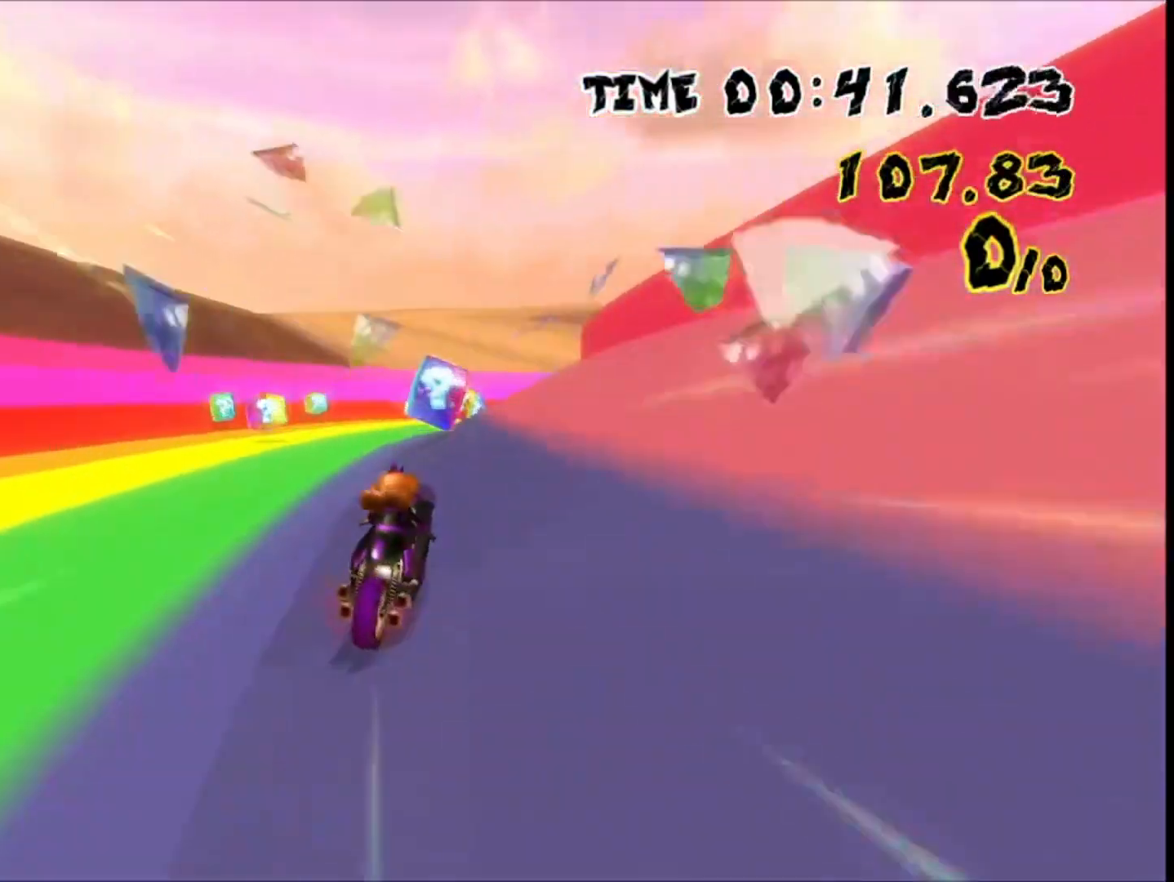
{"dt_ms": 500, "buttons": [], "left_stick": "center"}
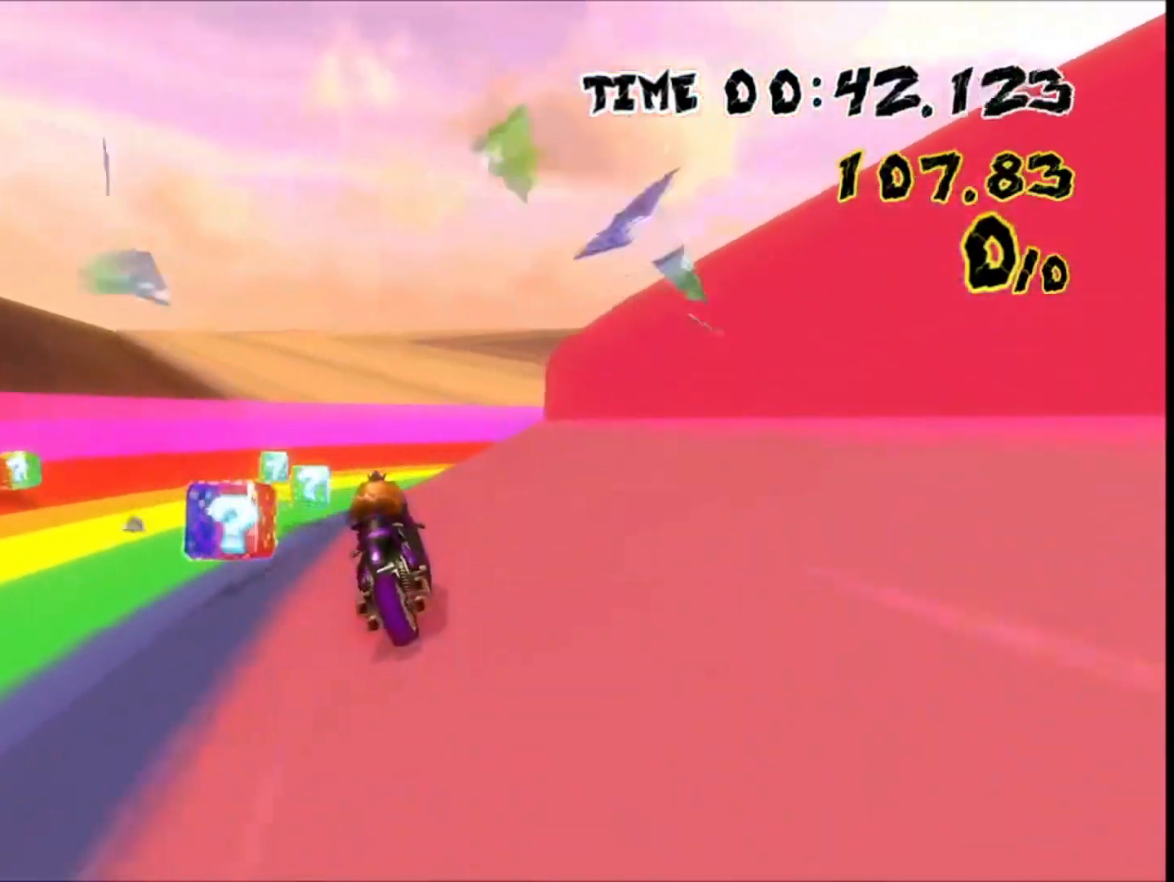
{"dt_ms": 500, "buttons": [], "left_stick": "center", "events": [[133, "left_stick", "right"], [500, "left_stick", "center"]]}
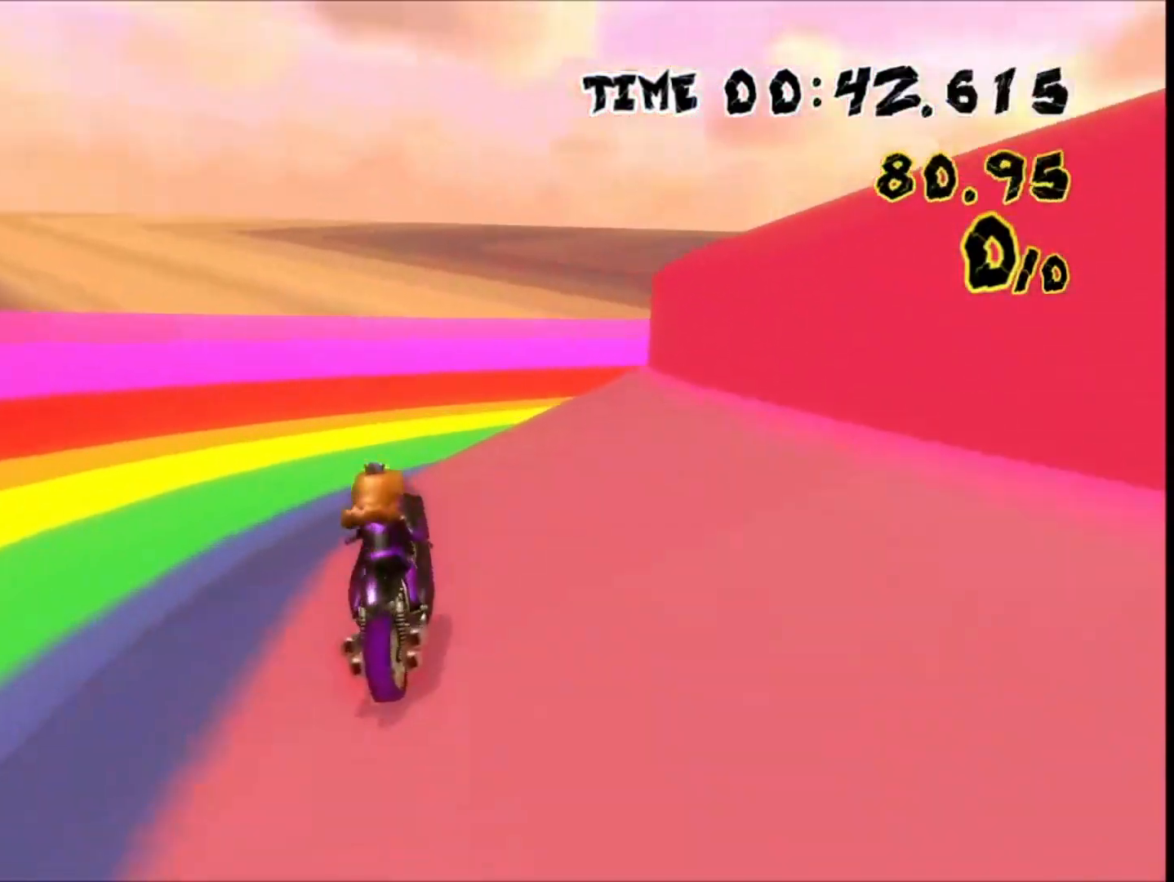
{"dt_ms": 500, "buttons": [], "left_stick": "right", "events": [[33, "left_stick", "up-left"], [133, "left_stick", "right"]]}
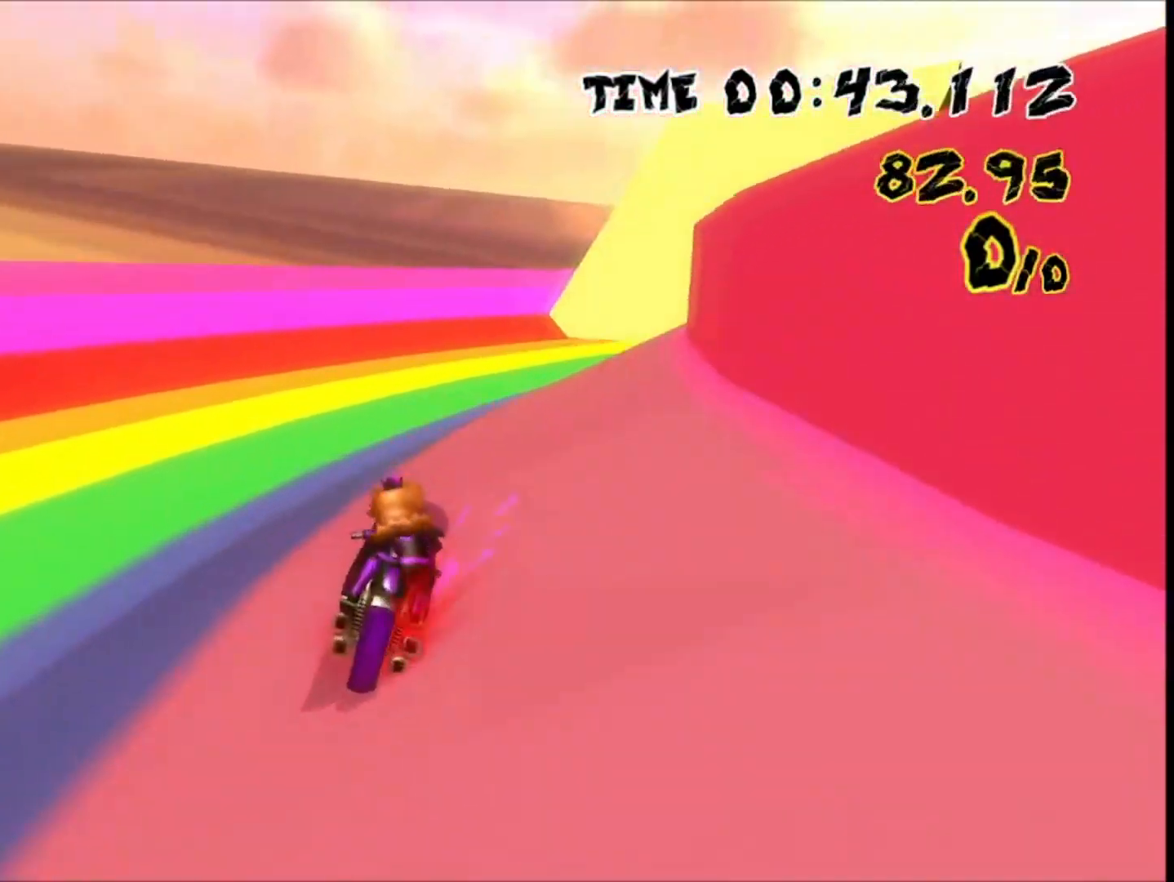
{"dt_ms": 500, "buttons": [], "left_stick": "down-right", "events": [[233, "left_stick", "down-right"]]}
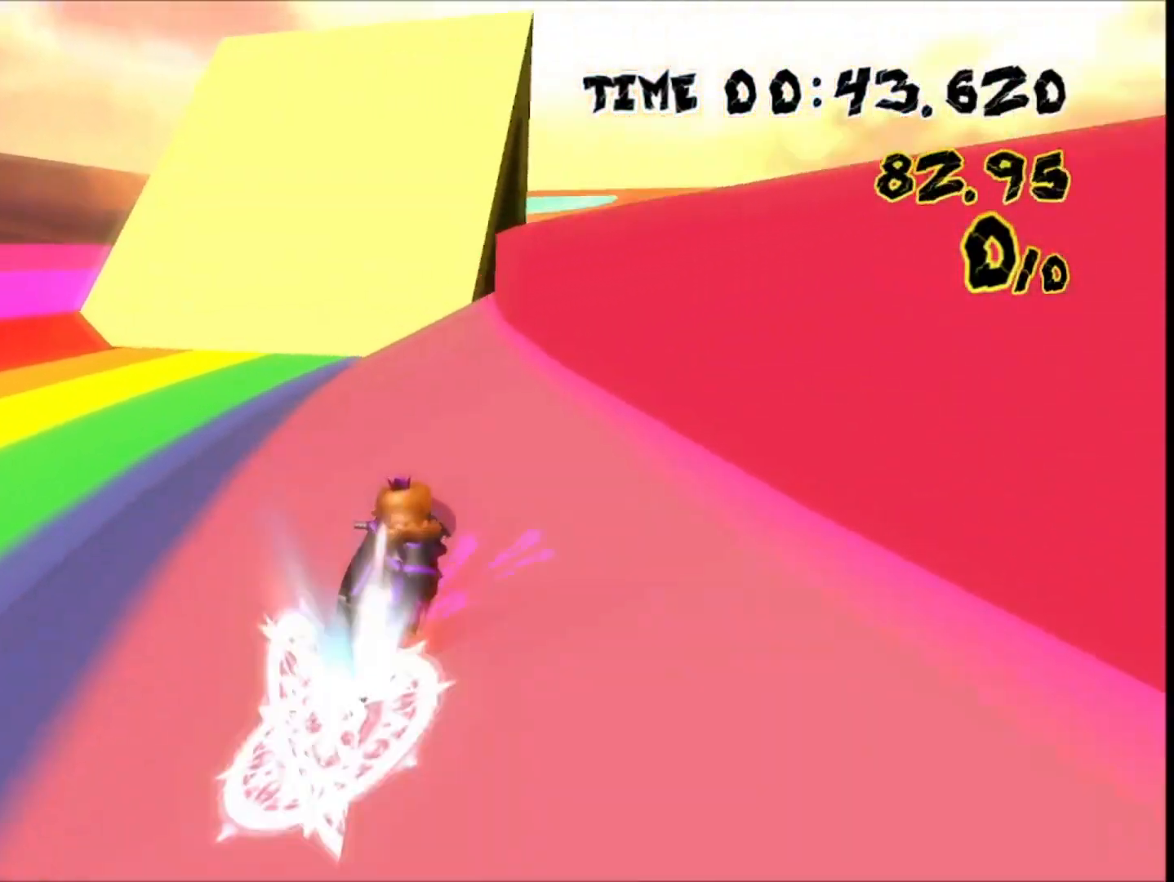
{"dt_ms": 500, "buttons": ["DPAD_DOWN"], "left_stick": "center", "events": [[100, "left_stick", "up-left"], [233, "left_stick", "center"], [267, "DPAD_LEFT", "down"], [433, "DPAD_LEFT", "up"], [467, "DPAD_DOWN", "down"]]}
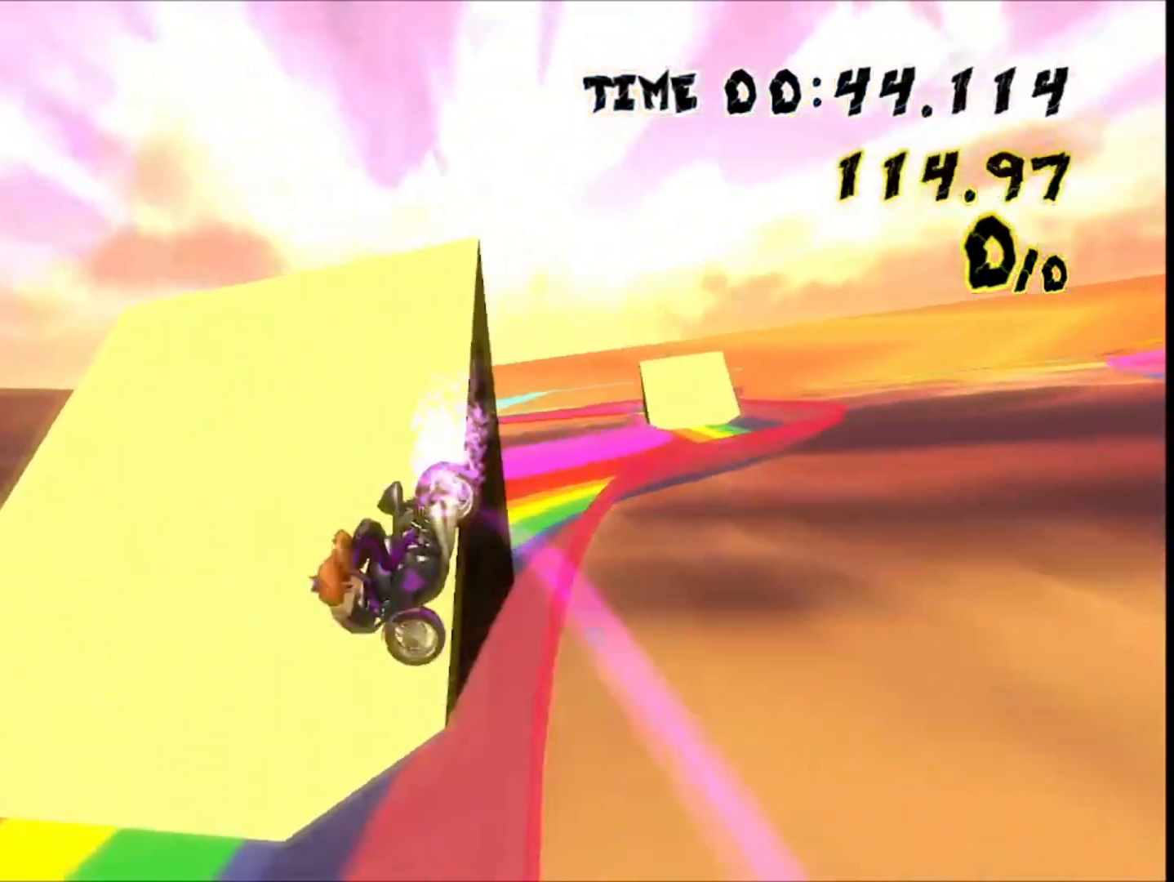
{"dt_ms": 500, "buttons": [], "left_stick": "center", "events": [[133, "DPAD_DOWN", "up"]]}
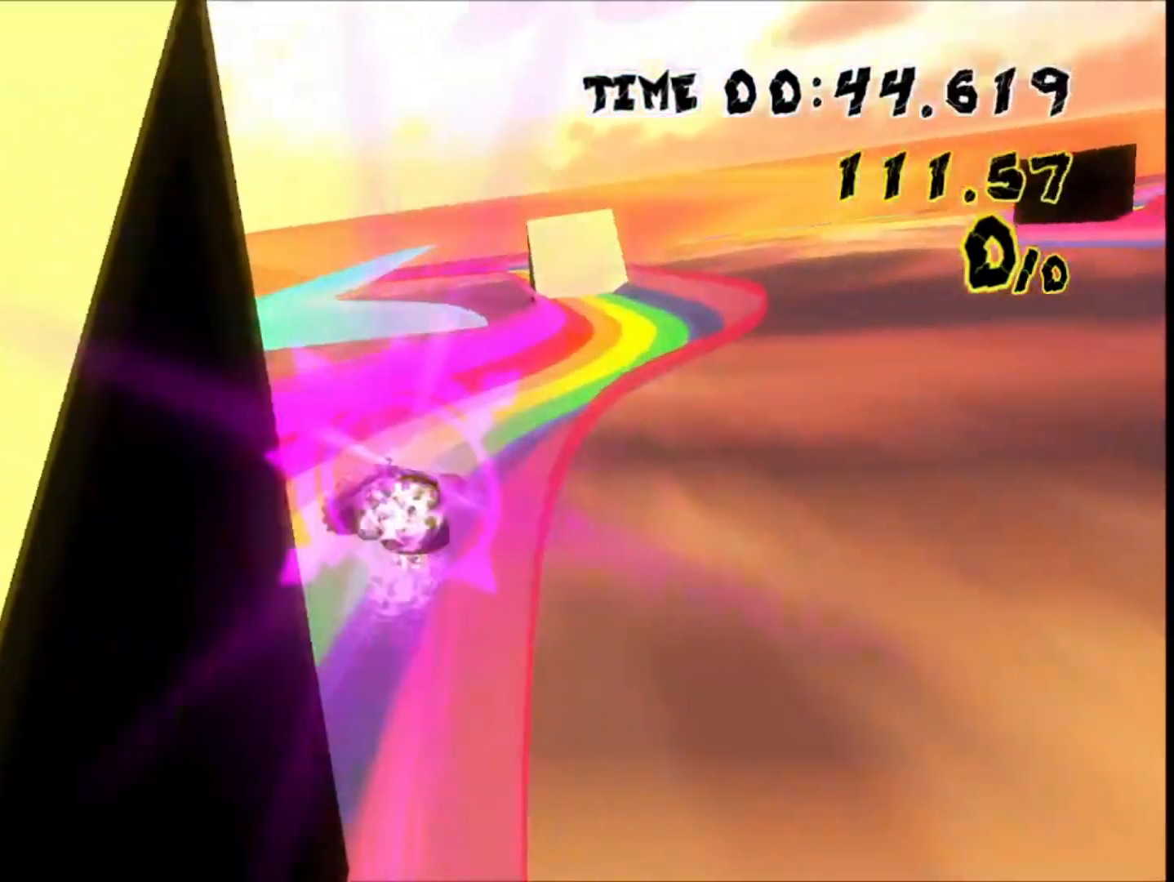
{"dt_ms": 500, "buttons": [], "left_stick": "center", "events": []}
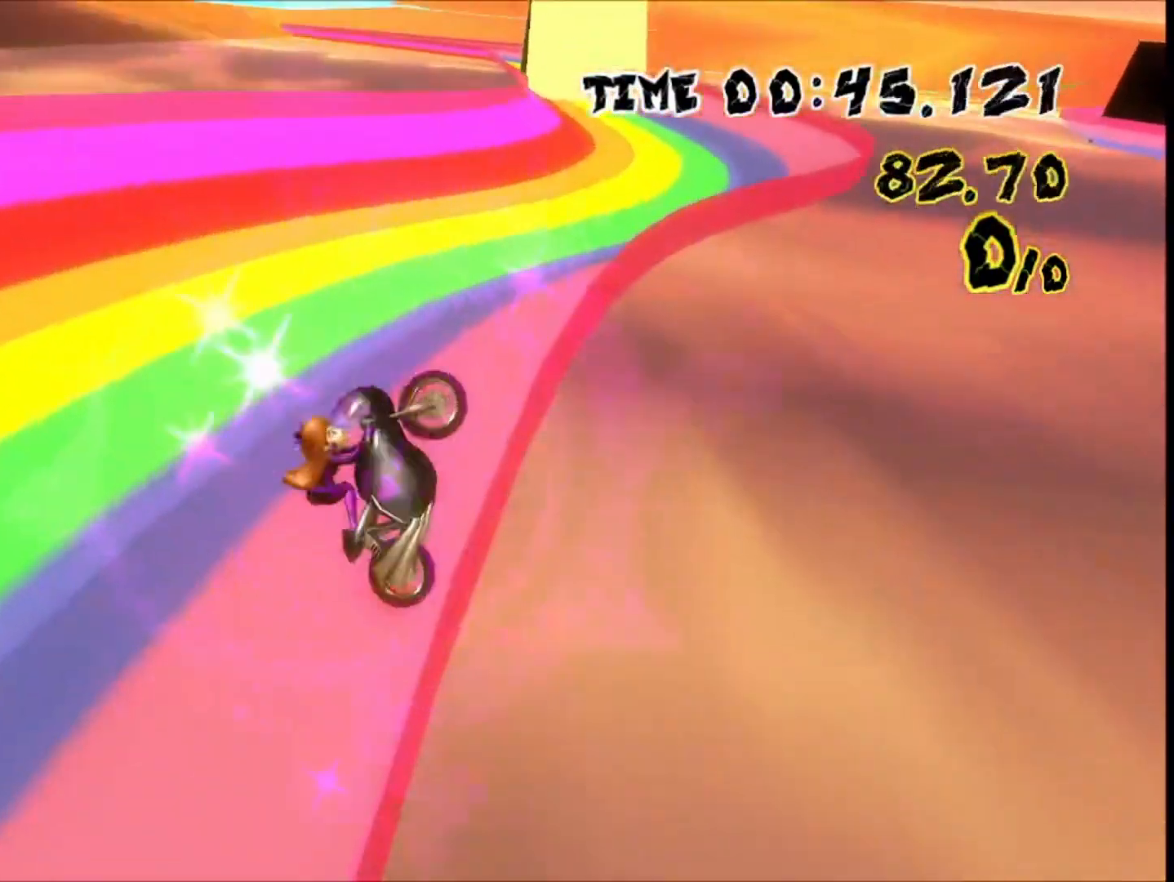
{"dt_ms": 500, "buttons": [], "left_stick": "center", "events": [[67, "left_stick", "right"], [433, "left_stick", "center"]]}
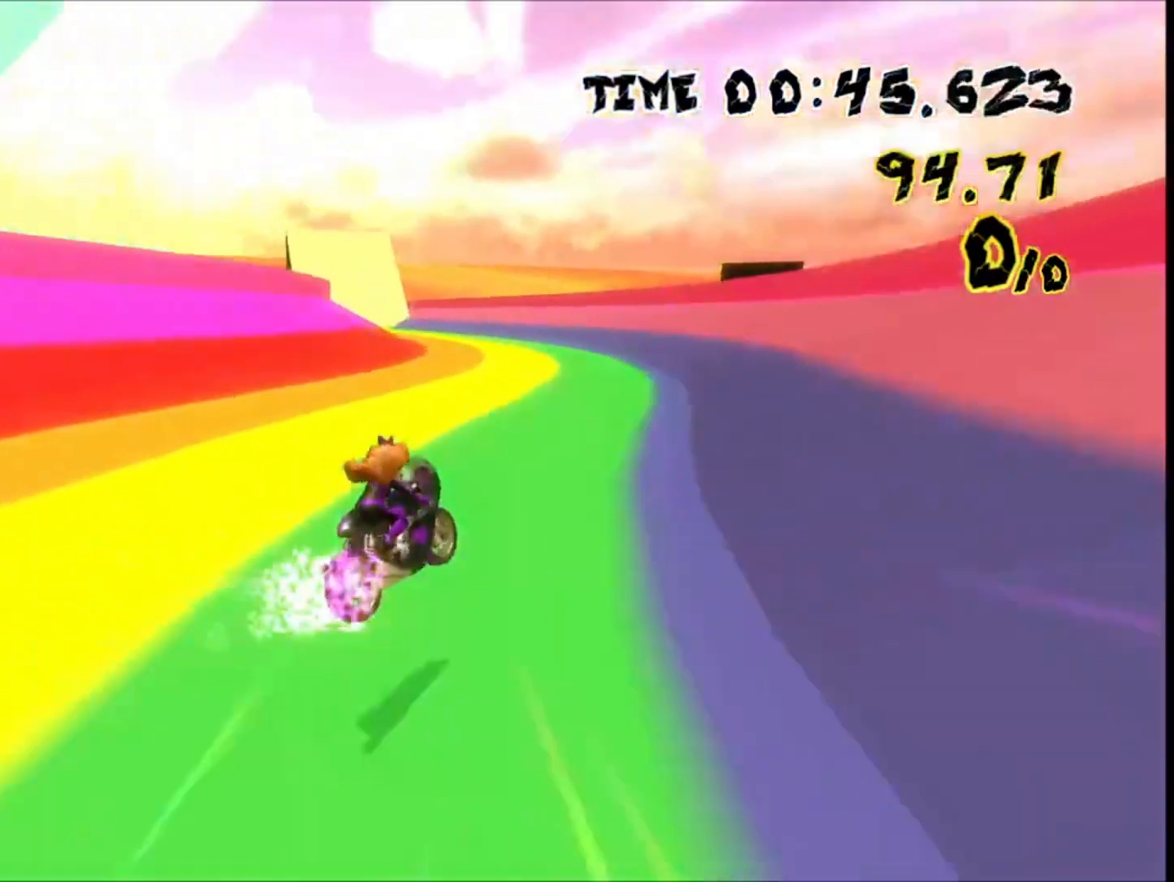
{"dt_ms": 500, "buttons": [], "left_stick": "center", "events": [[167, "left_stick", "left"], [400, "left_stick", "center"]]}
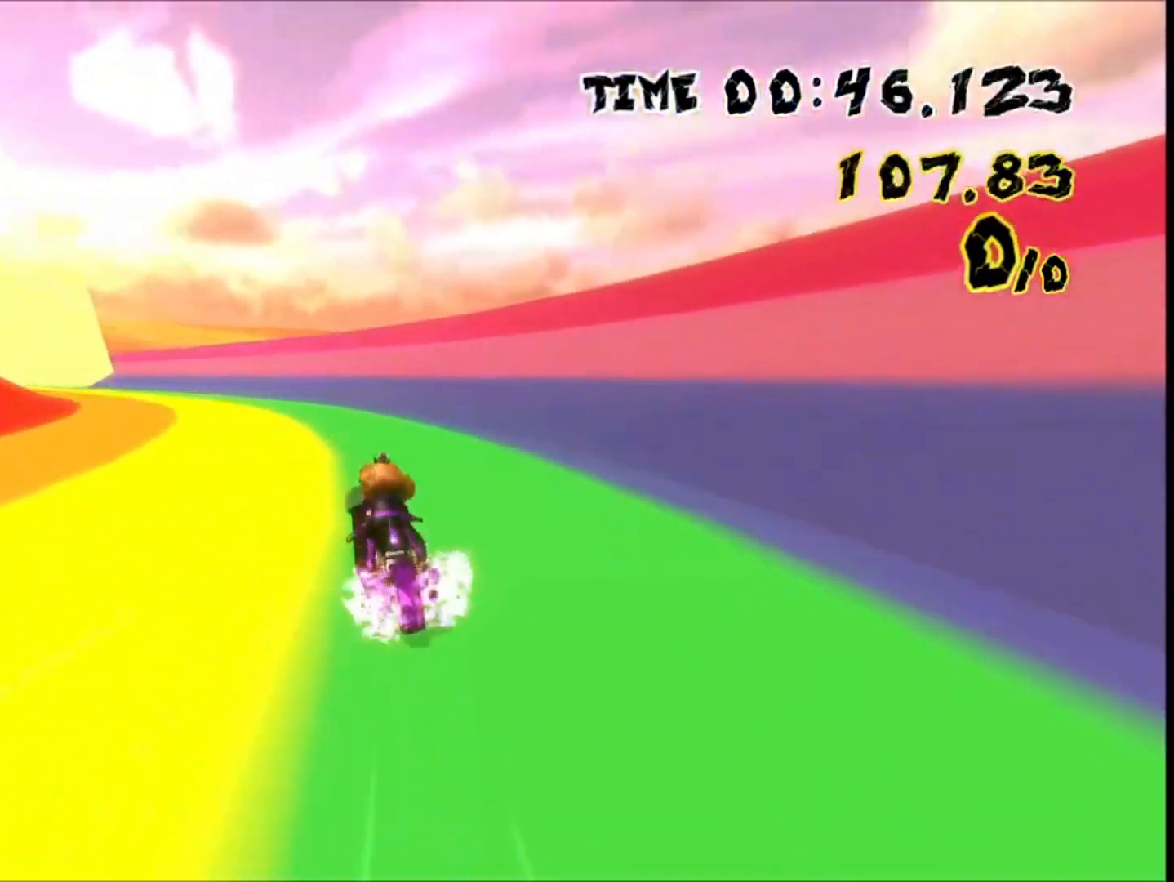
{"dt_ms": 500, "buttons": [], "left_stick": "left"}
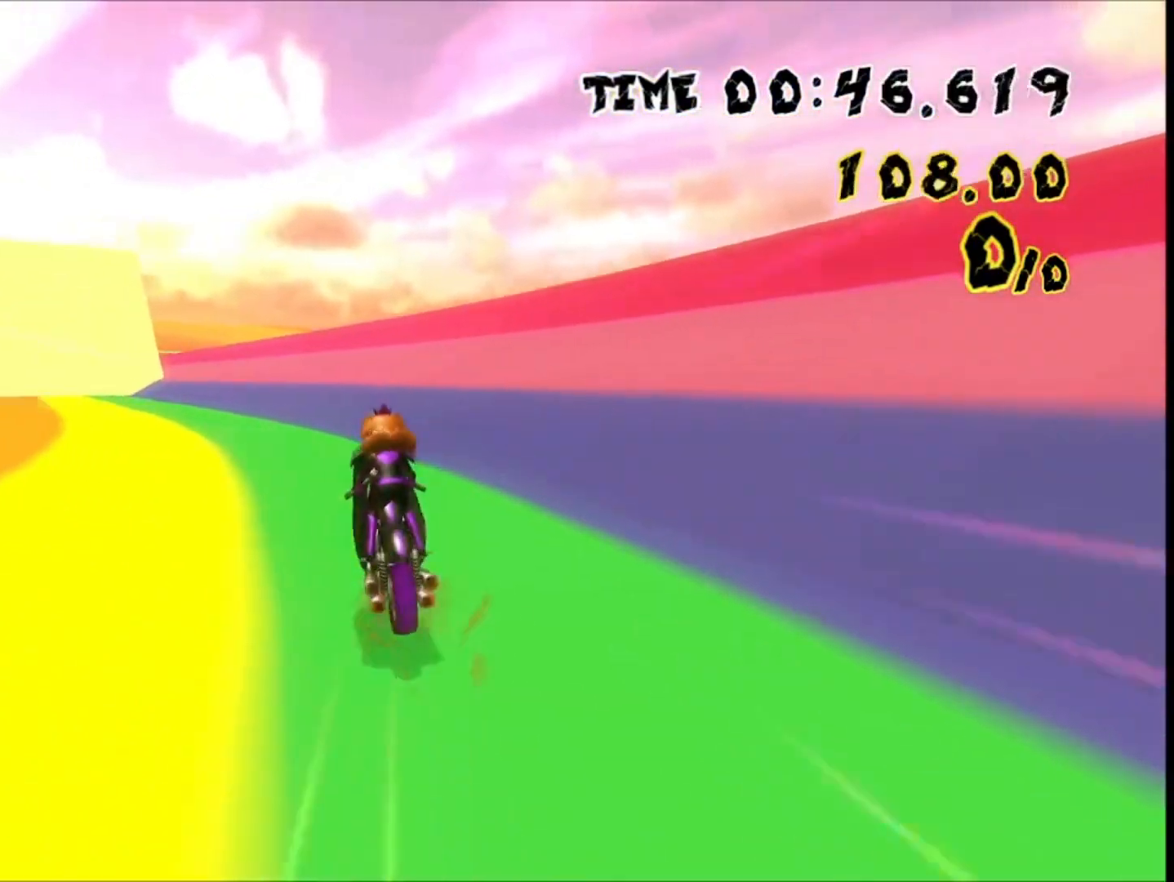
{"dt_ms": 500, "buttons": [], "left_stick": "center", "events": [[300, "left_stick", "center"], [333, "DPAD_UP", "down"], [500, "DPAD_UP", "up"]]}
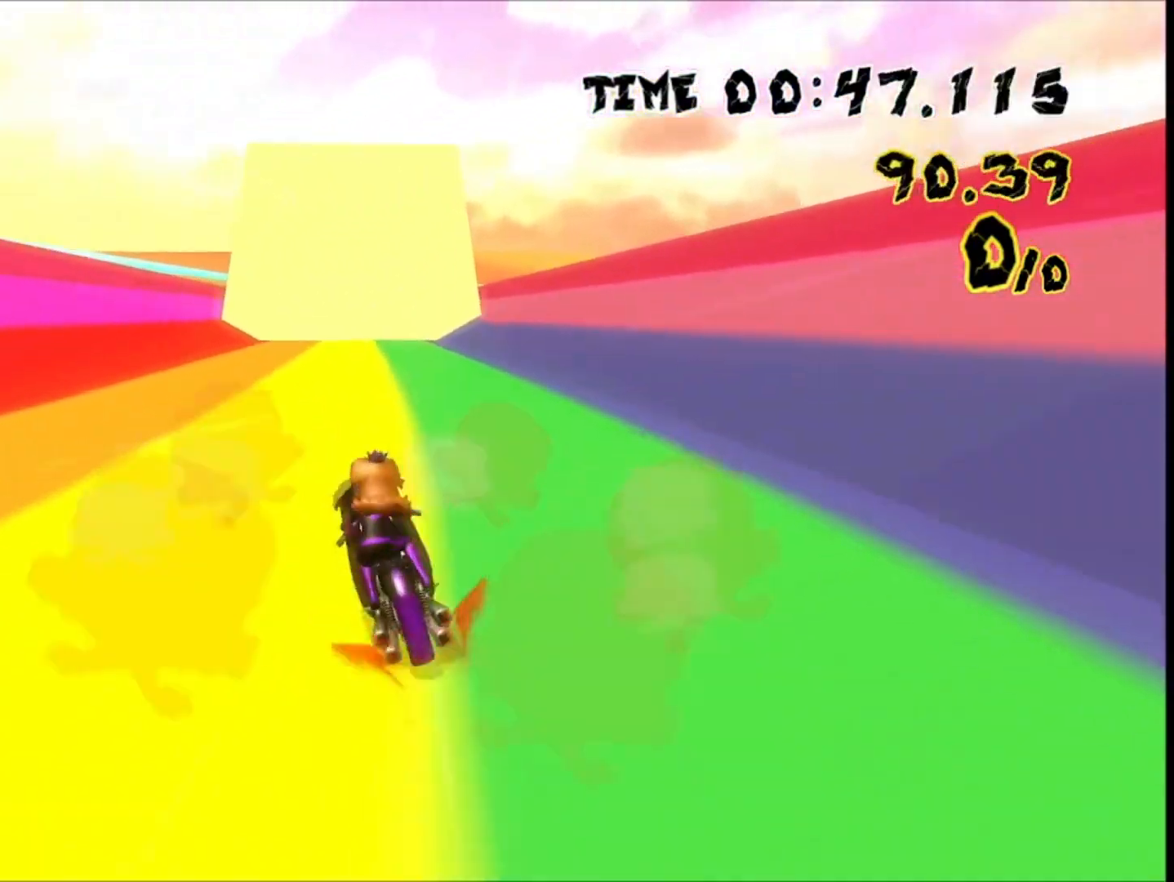
{"dt_ms": 500, "buttons": [], "left_stick": "left", "events": [[67, "left_stick", "down-right"], [100, "DPAD_RIGHT", "down"], [167, "DPAD_RIGHT", "up"], [333, "left_stick", "center"], [500, "left_stick", "left"]]}
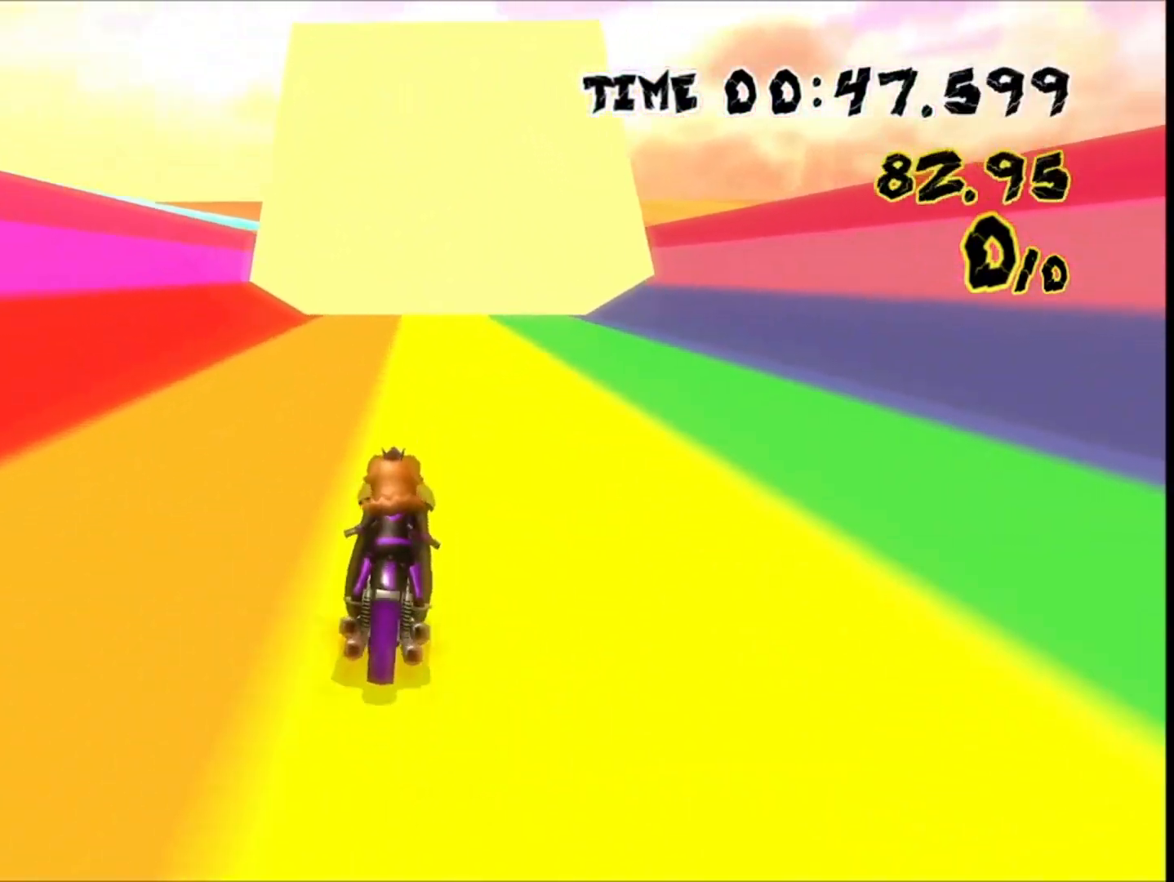
{"dt_ms": 500, "buttons": [], "left_stick": "center", "events": [[100, "left_stick", "center"]]}
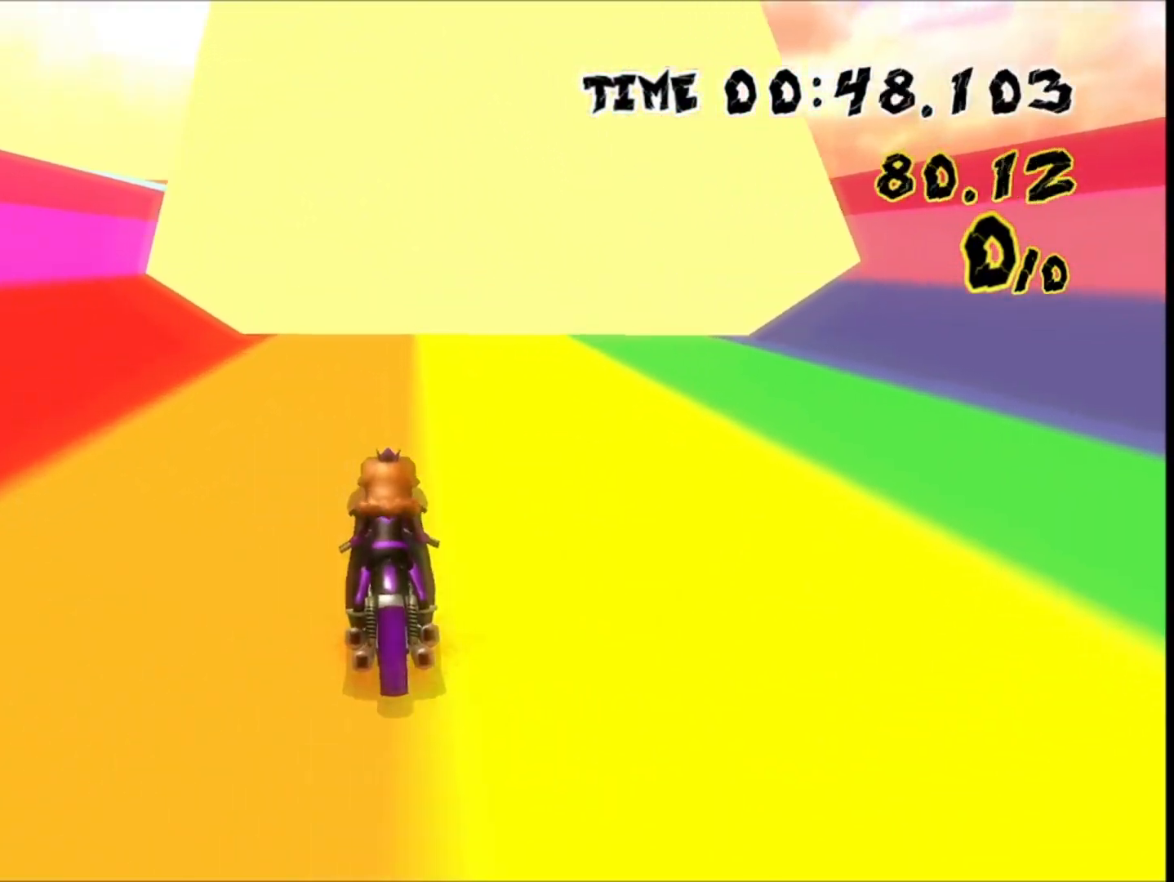
{"dt_ms": 500, "buttons": [], "left_stick": "center", "events": []}
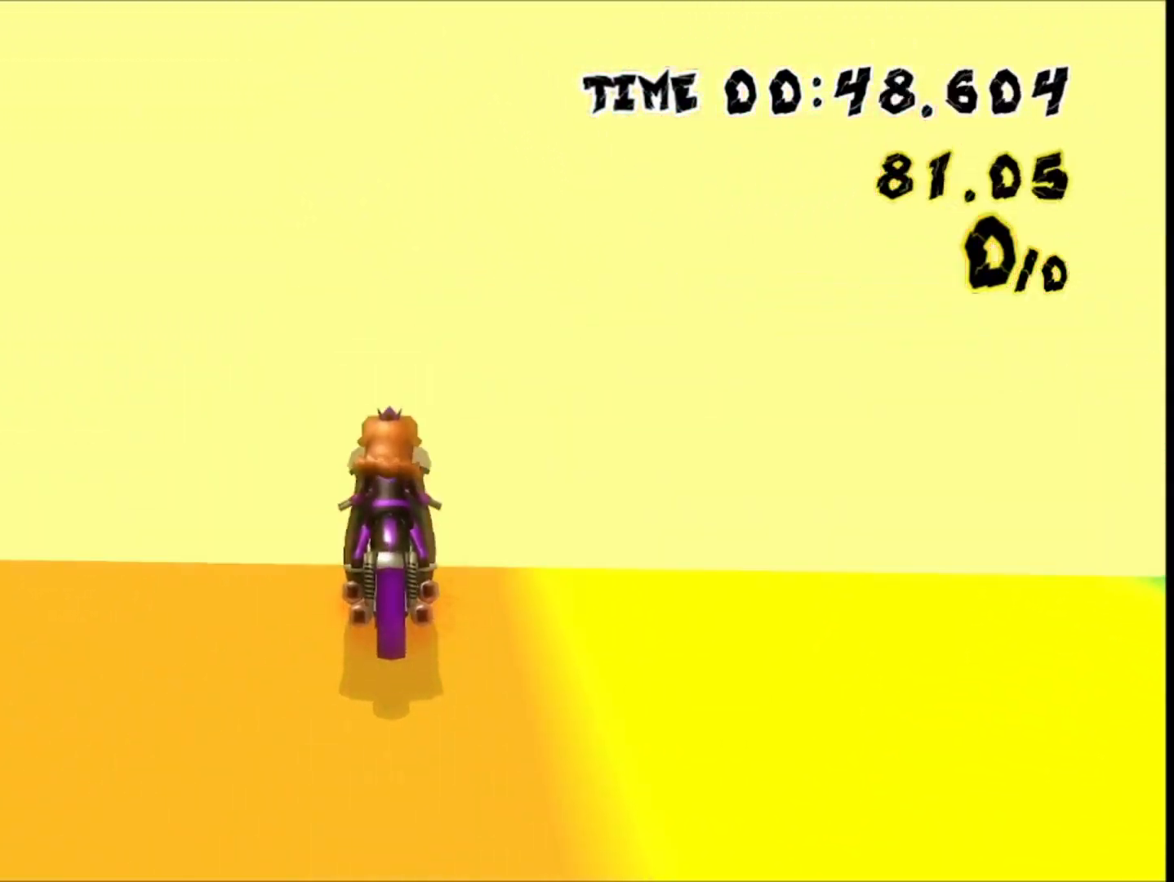
{"dt_ms": 1000, "buttons": [], "left_stick": "center"}
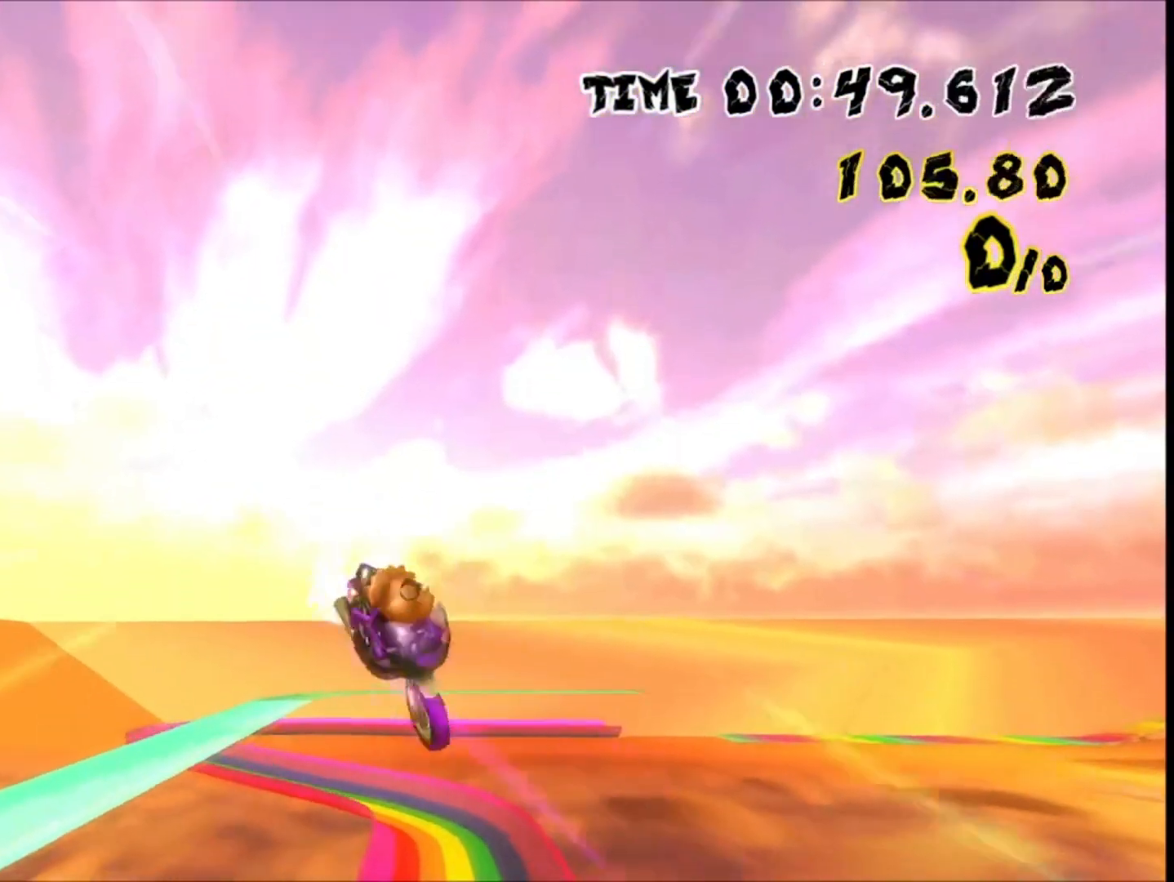
{"dt_ms": 500, "buttons": [], "left_stick": "up", "events": [[100, "left_stick", "up"]]}
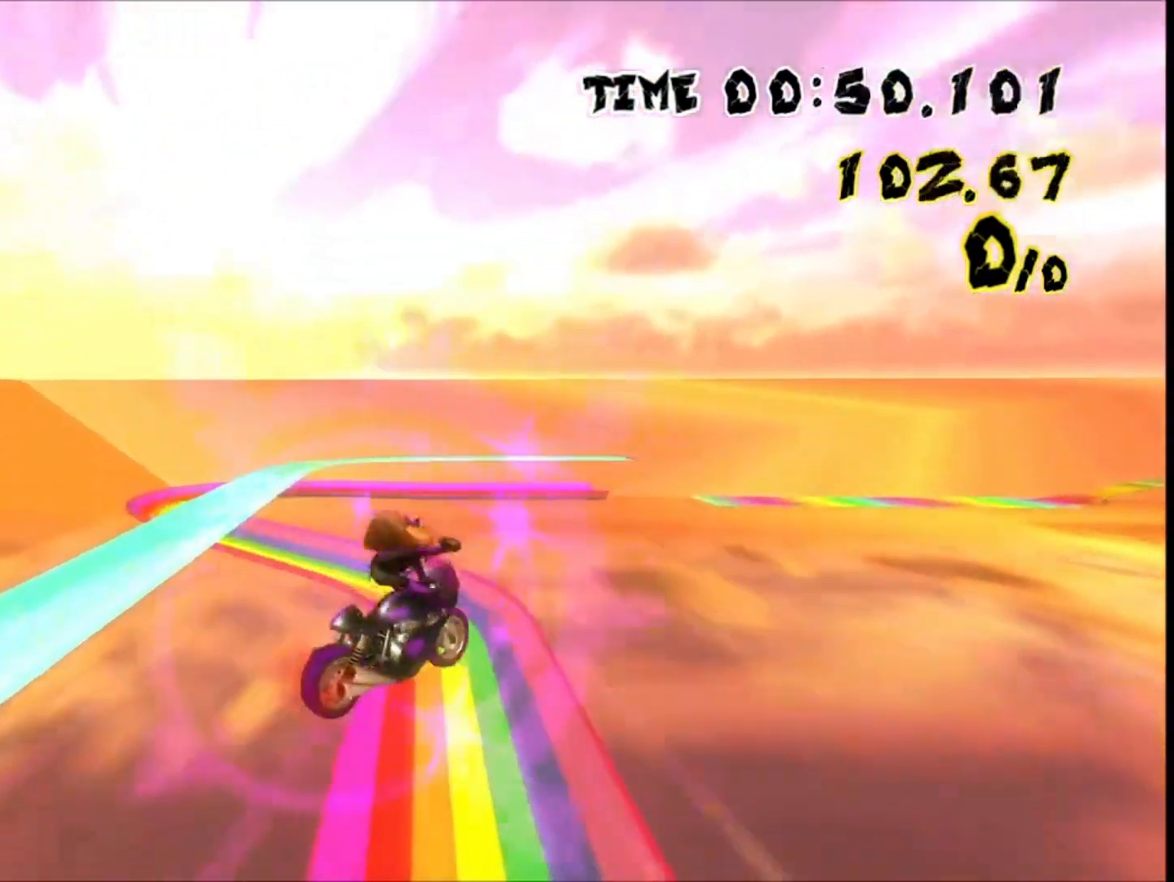
{"dt_ms": 1000, "buttons": [], "left_stick": "up"}
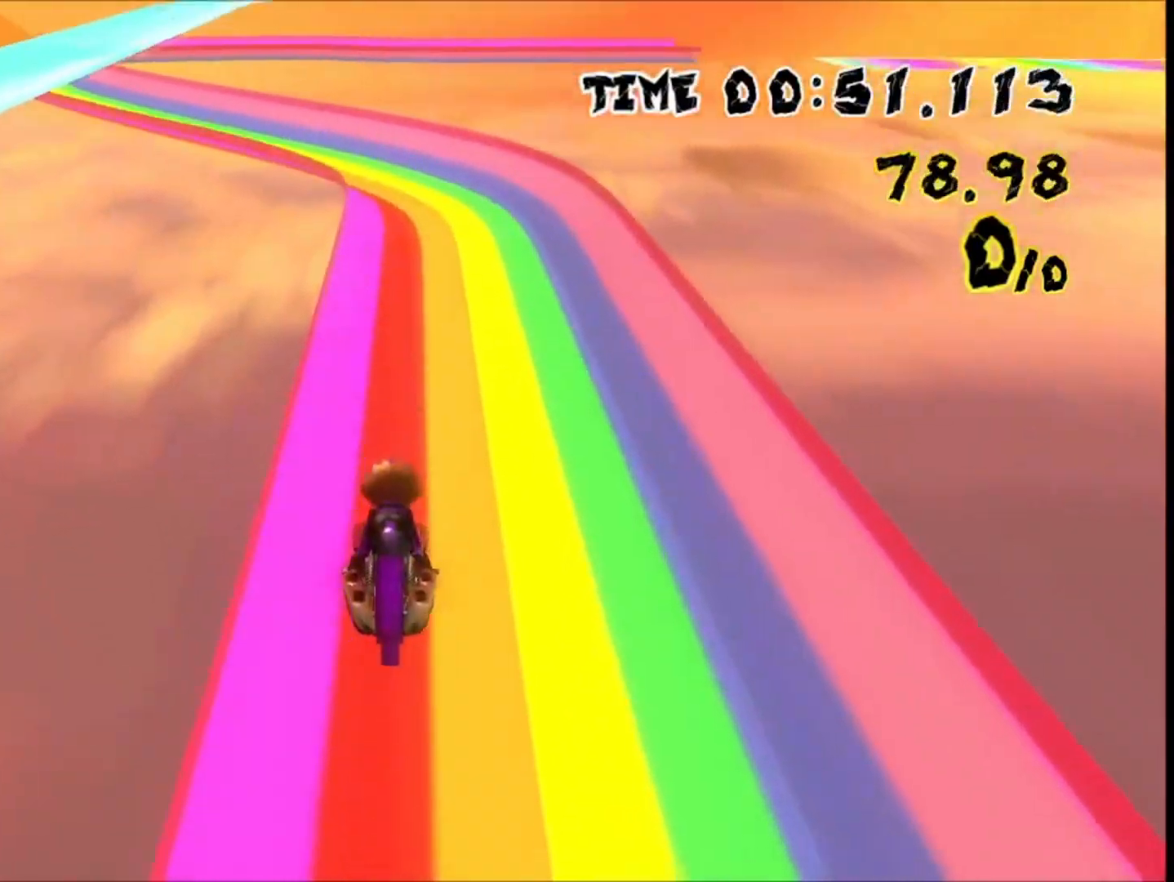
{"dt_ms": 500, "buttons": [], "left_stick": "down", "events": [[133, "left_stick", "down"]]}